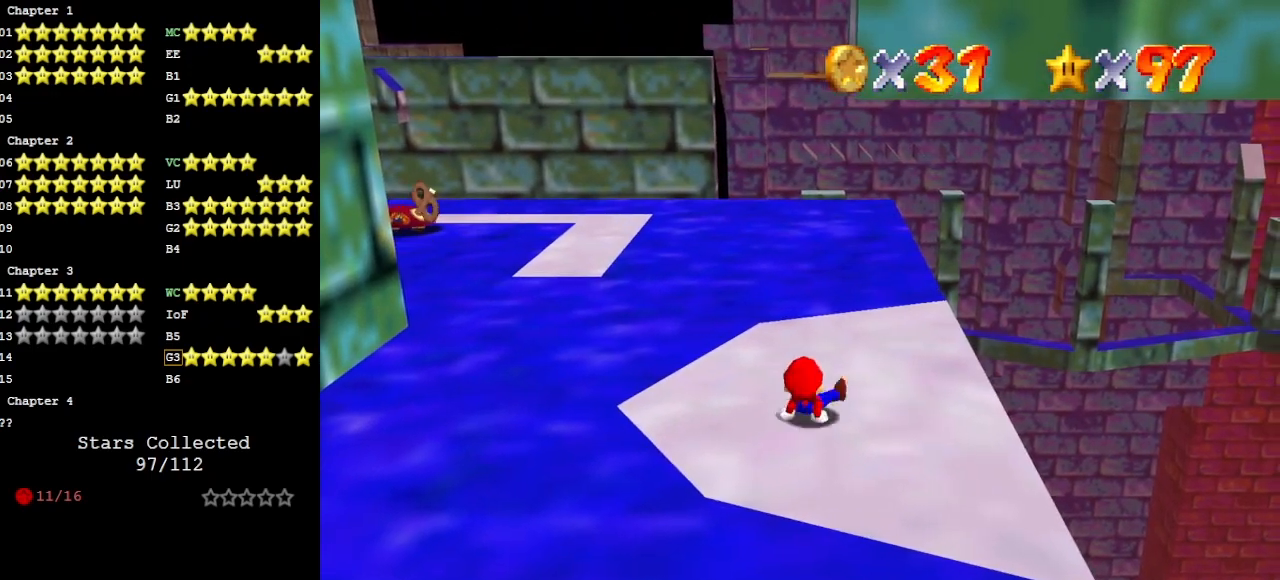
Gameplay with a controller (Nintendo layout); each line is a JSON object with the inputs held at the frame after it. "events" lists button and stick changes between this image and that frame as [ms after this image, input, new state], when the widget could be followed in between. Not read: L3 R3 START.
{"buttons": [], "left_stick": "center", "events": [[33, "Z", "up"]]}
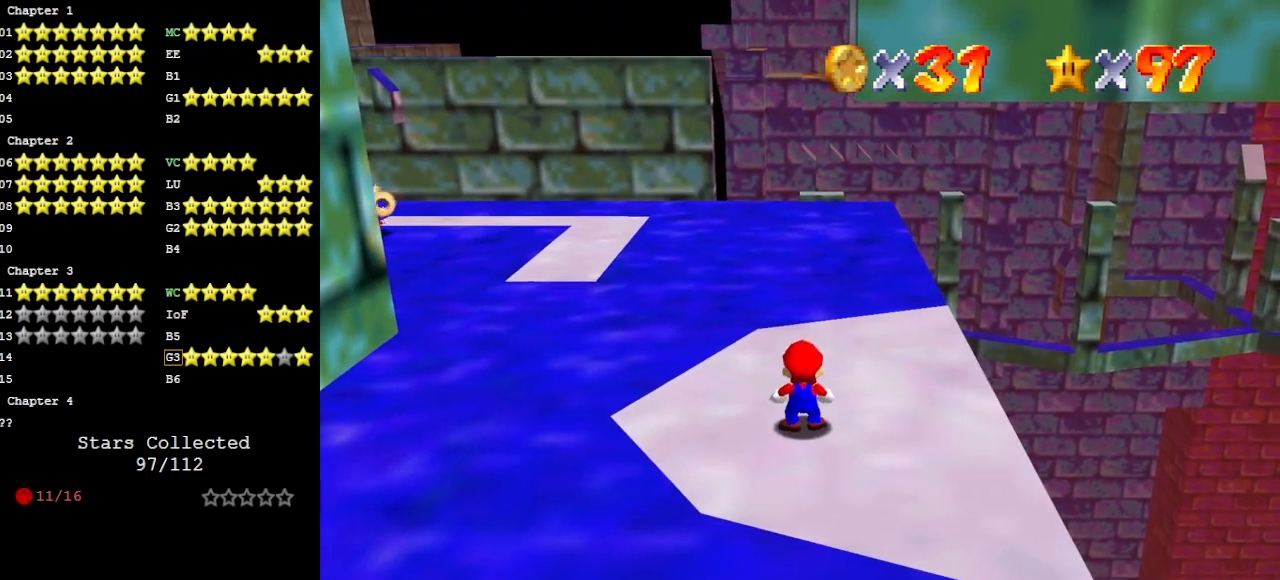
{"buttons": ["B", "Z"], "left_stick": "center", "events": [[33, "C_RIGHT", "down"], [167, "C_RIGHT", "up"], [300, "Z", "down"], [433, "B", "down"]]}
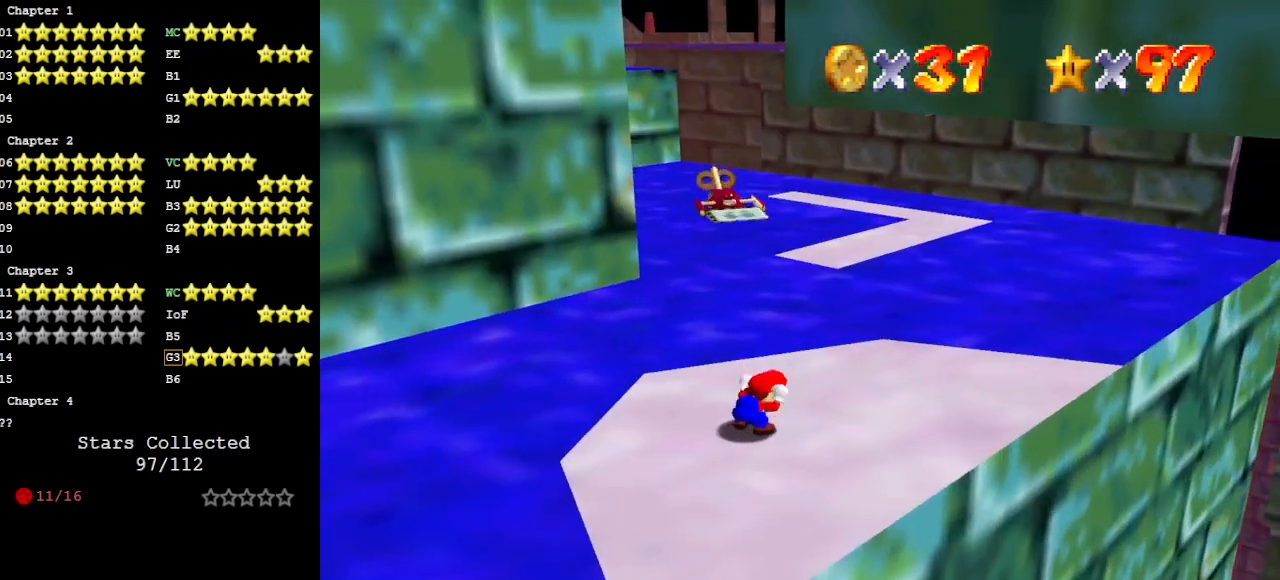
{"buttons": ["Z"], "left_stick": "center", "events": [[67, "B", "up"]]}
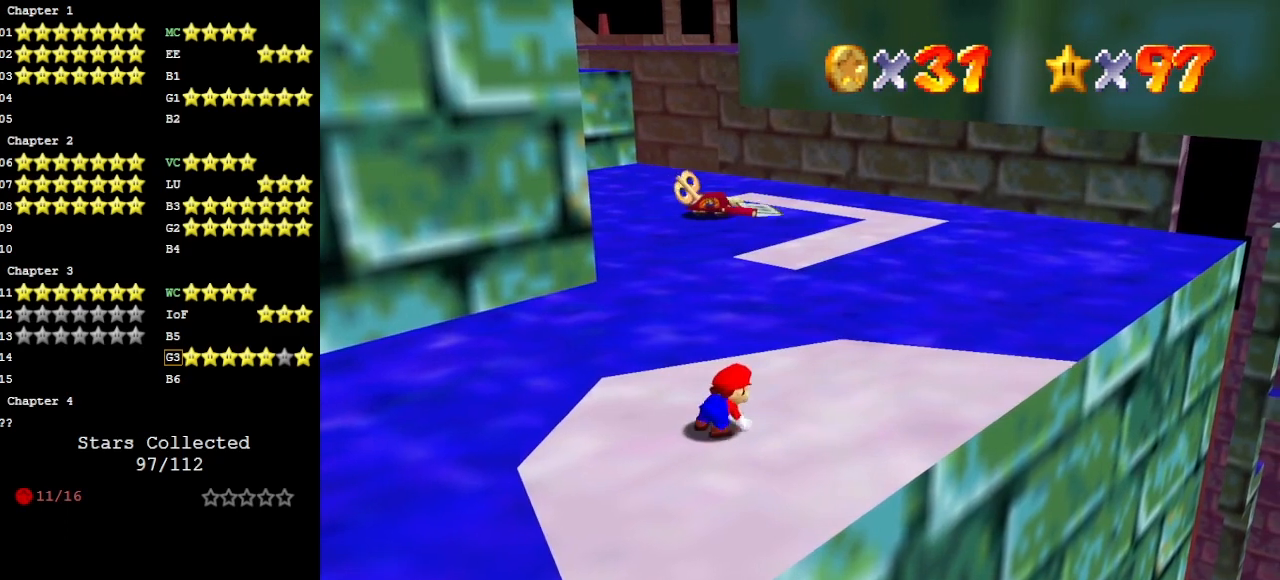
{"buttons": ["Z"], "left_stick": "center", "events": [[400, "left_stick", "up-right"], [500, "left_stick", "center"]]}
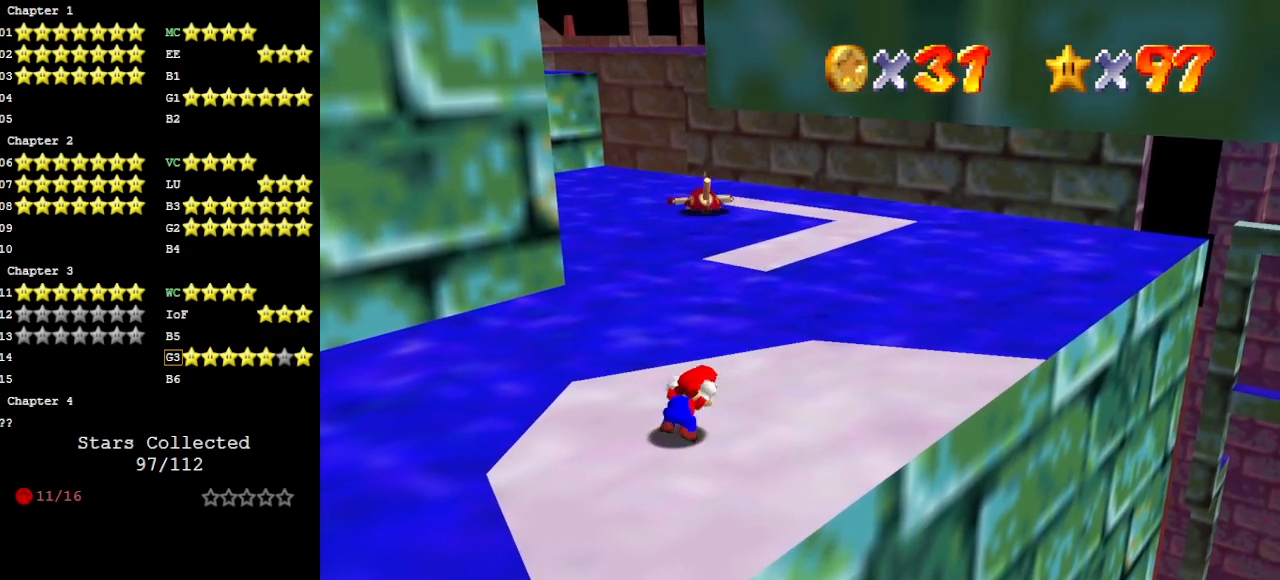
{"buttons": ["Z"], "left_stick": "center", "events": []}
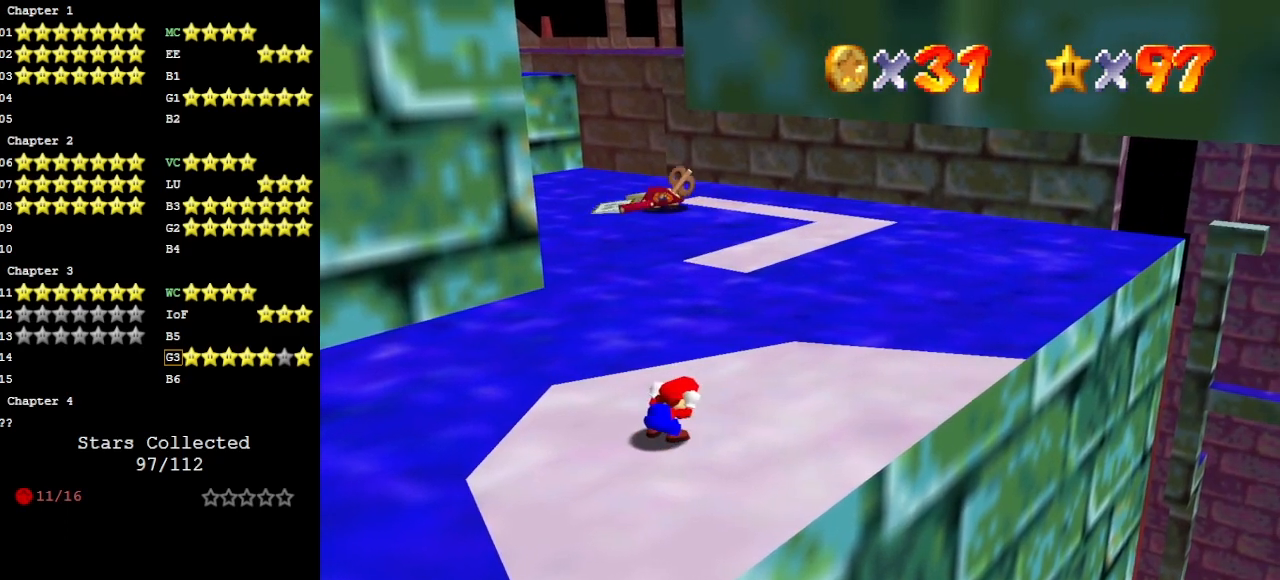
{"buttons": ["Z"], "left_stick": "center", "events": []}
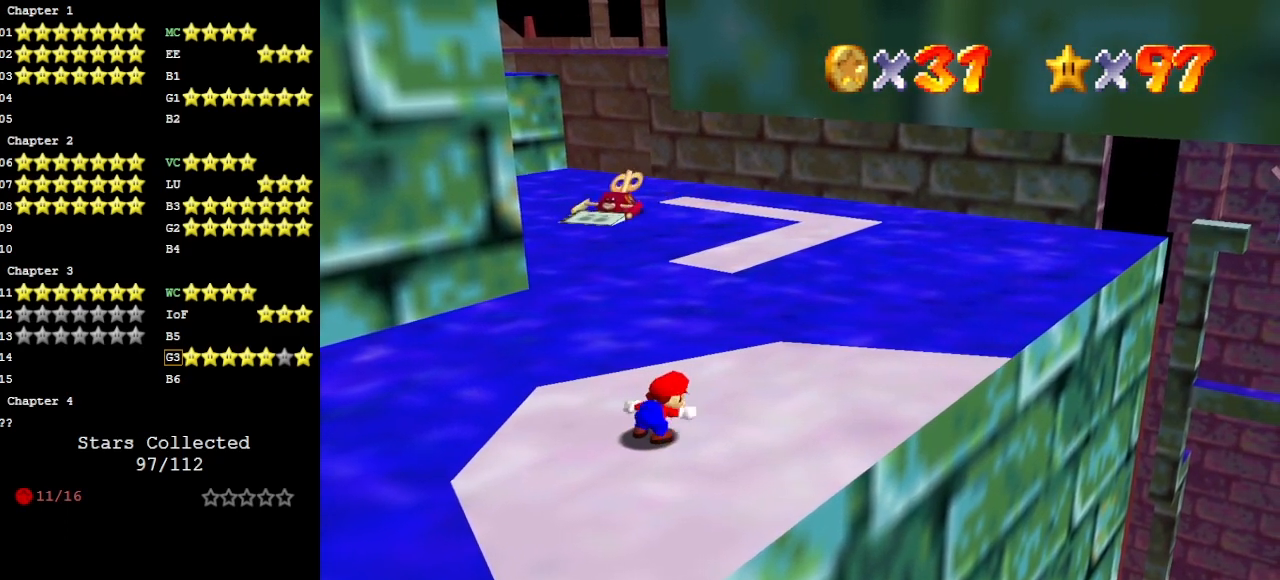
{"buttons": ["Z"], "left_stick": "center", "events": [[267, "left_stick", "up-right"], [433, "left_stick", "center"]]}
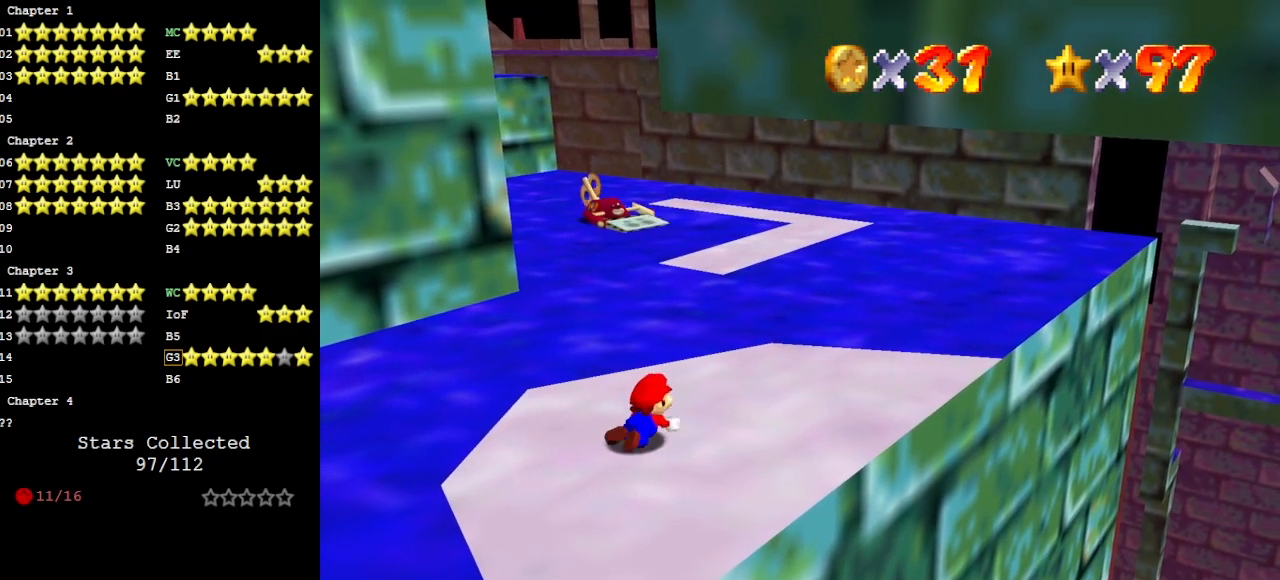
{"buttons": [], "left_stick": "center", "events": [[133, "Z", "up"]]}
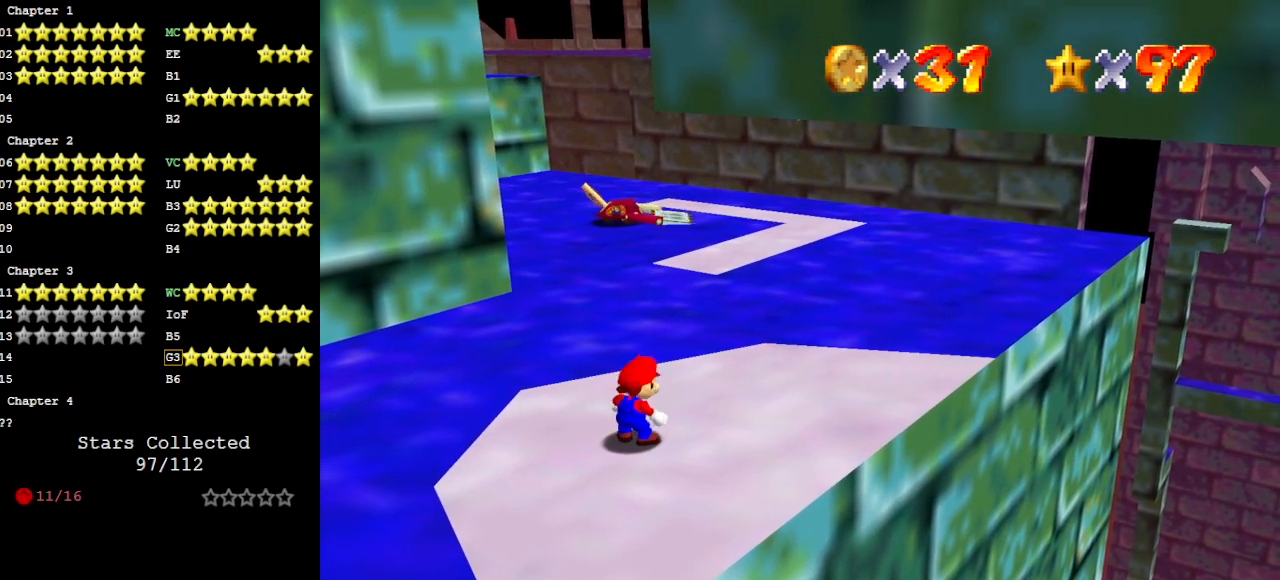
{"buttons": [], "left_stick": "center", "events": []}
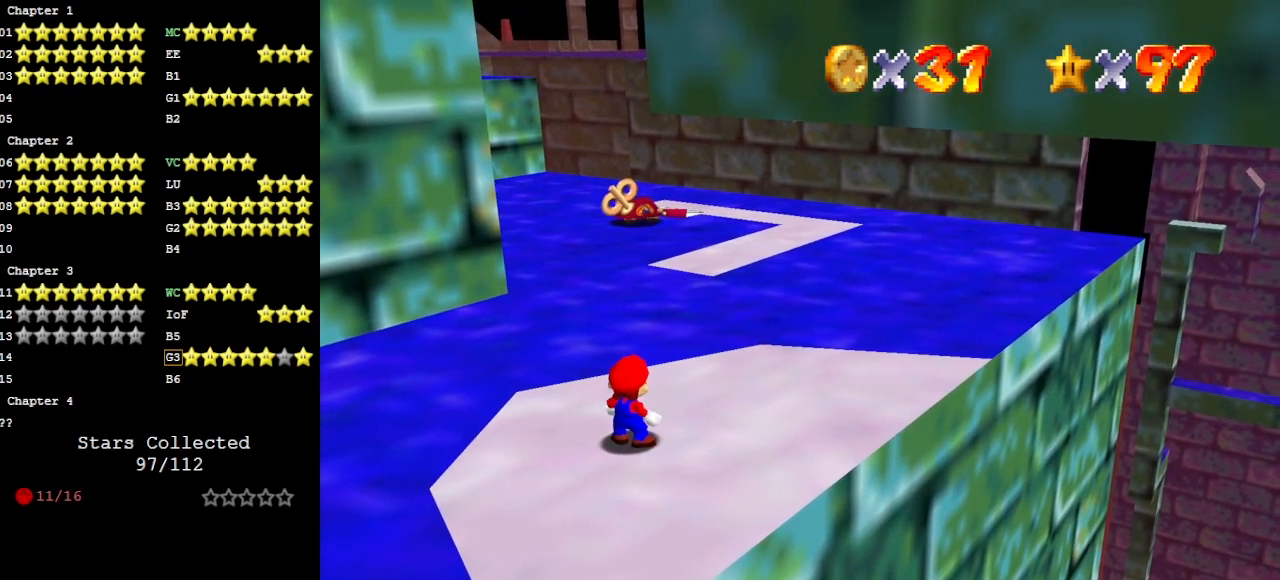
{"buttons": [], "left_stick": "center", "events": []}
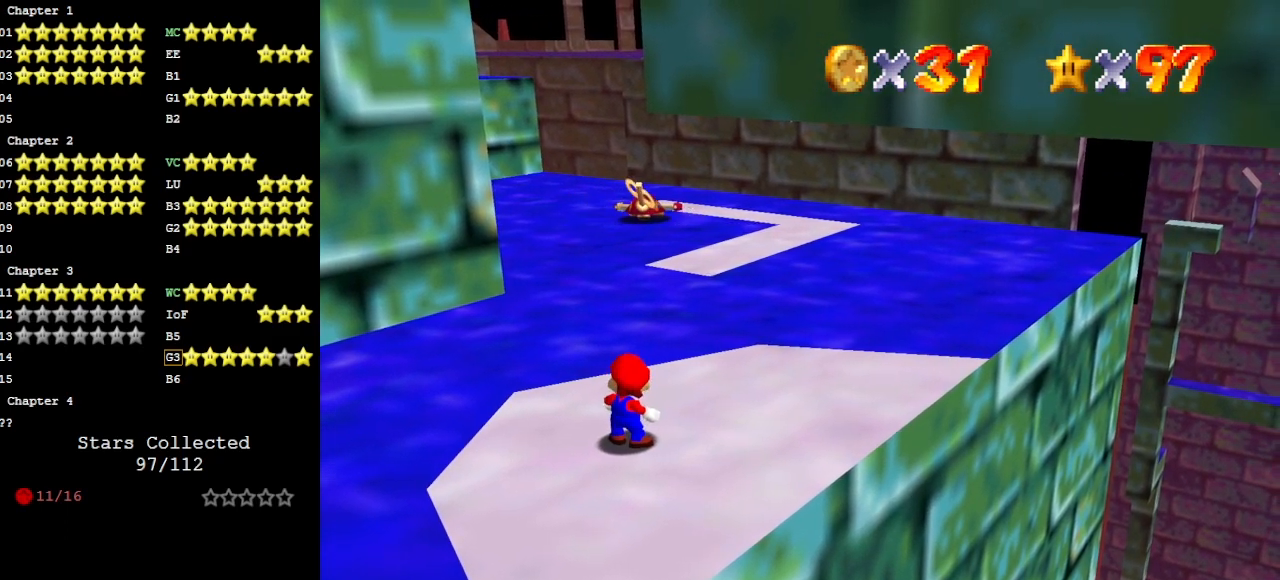
{"buttons": [], "left_stick": "center", "events": []}
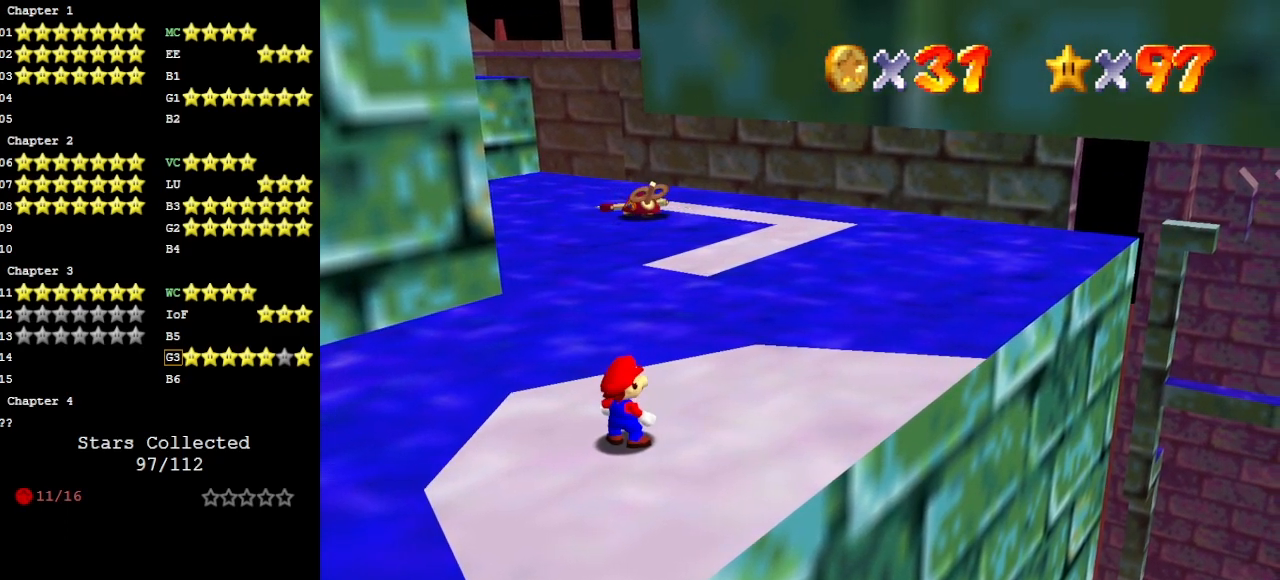
{"buttons": [], "left_stick": "center", "events": []}
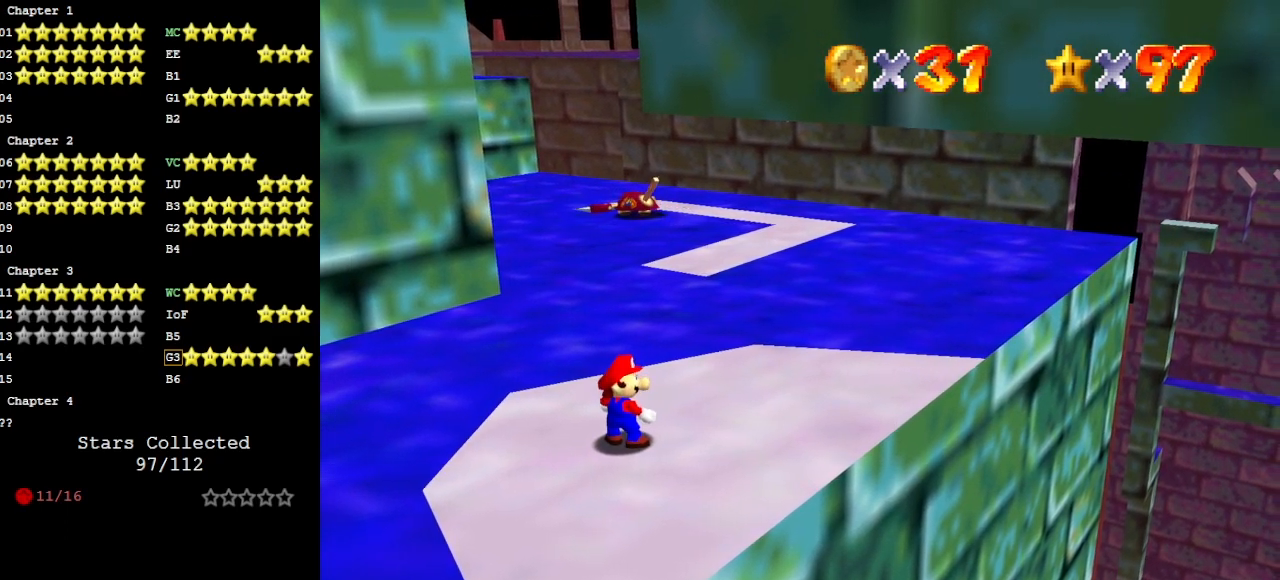
{"buttons": [], "left_stick": "center", "events": []}
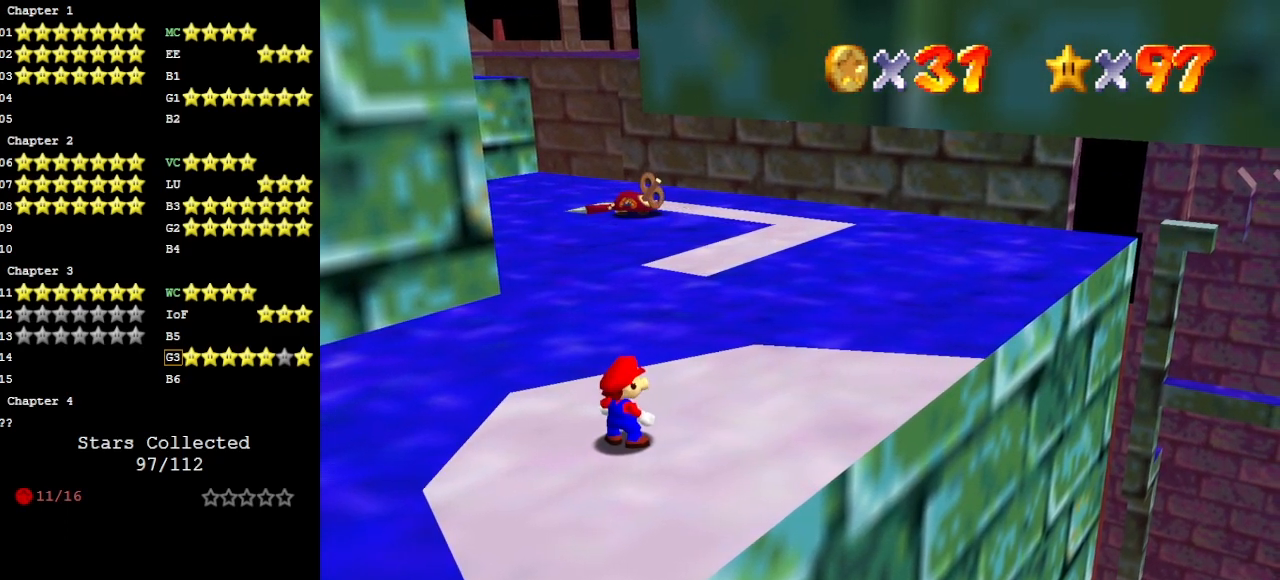
{"buttons": [], "left_stick": "center", "events": []}
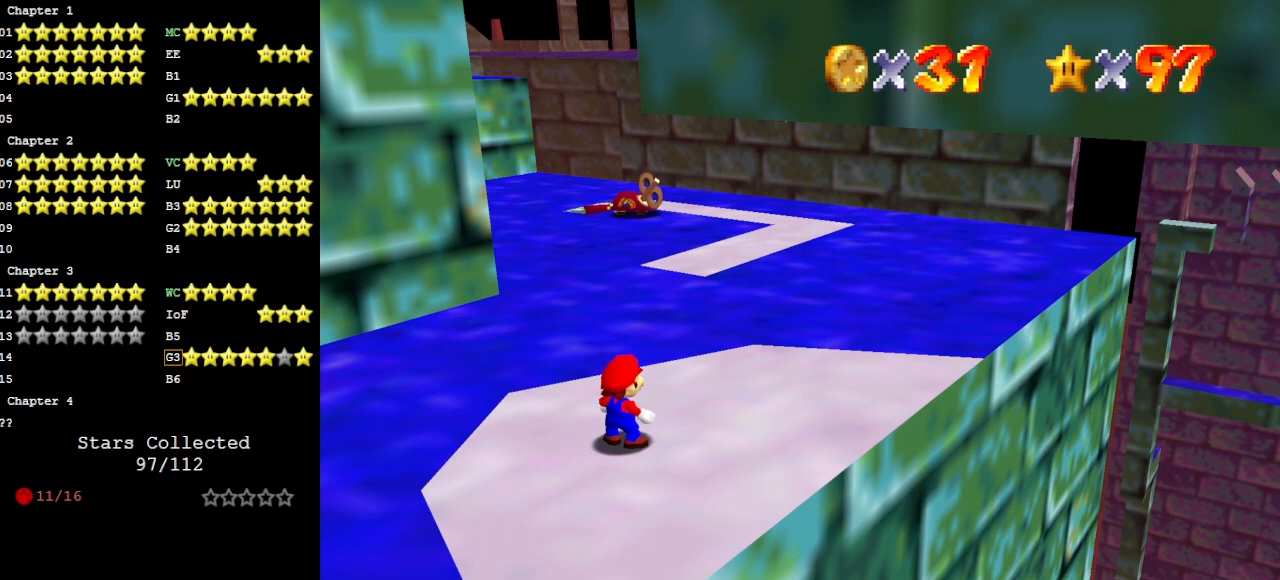
{"buttons": ["C_LEFT"], "left_stick": "center", "events": [[467, "C_LEFT", "down"]]}
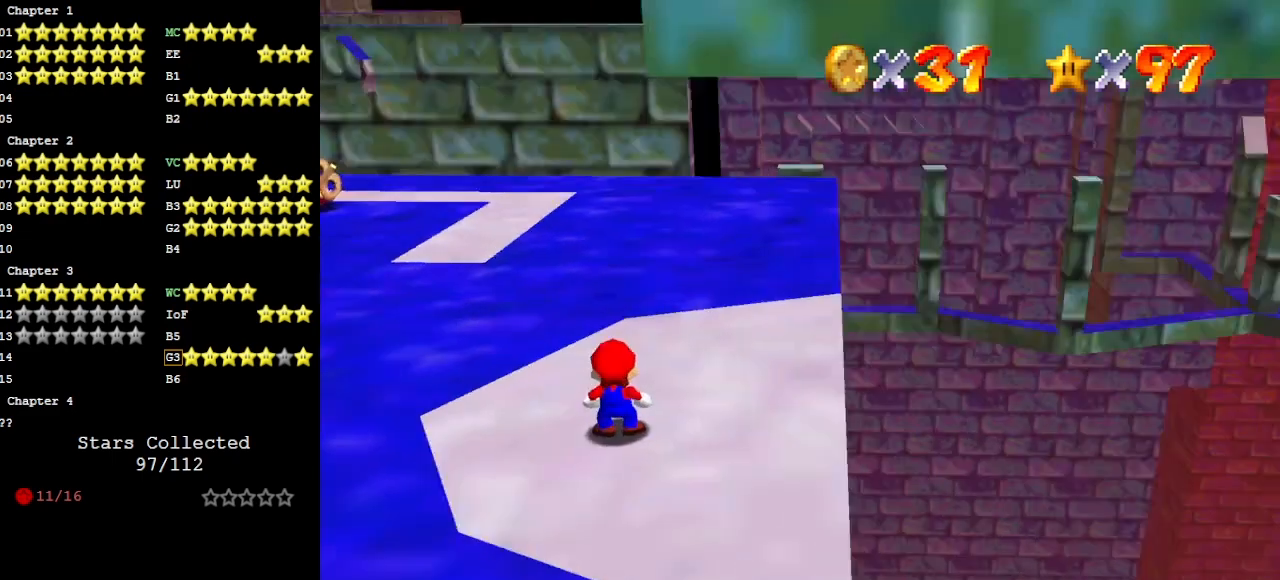
{"buttons": [], "left_stick": "center", "events": [[100, "C_LEFT", "up"]]}
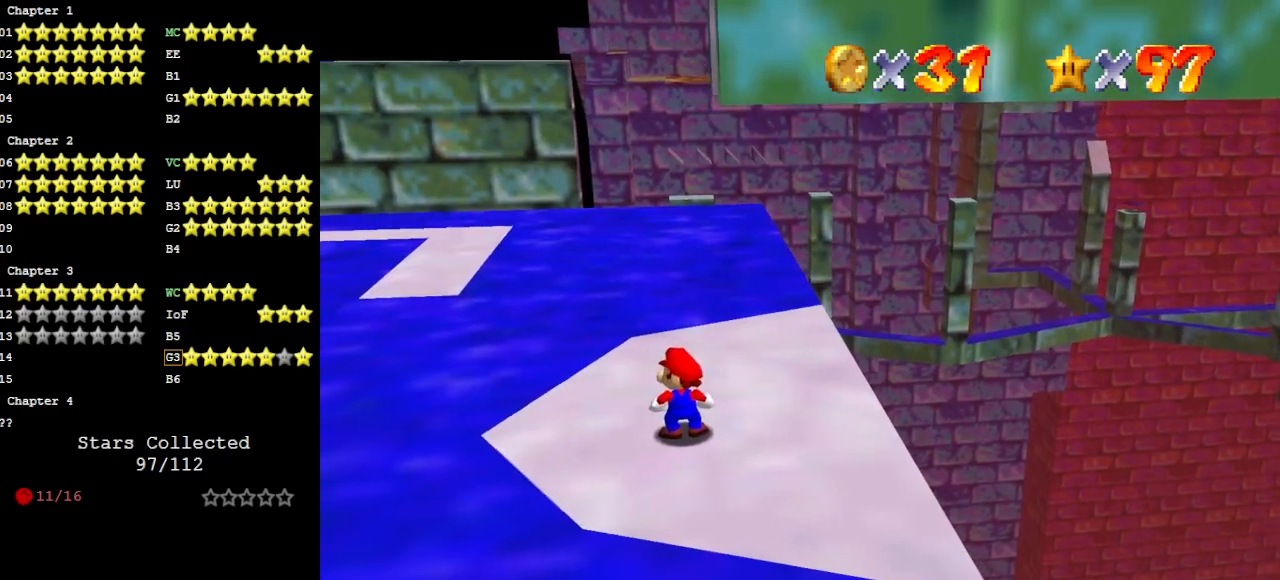
{"buttons": ["Z"], "left_stick": "center", "events": [[500, "Z", "down"]]}
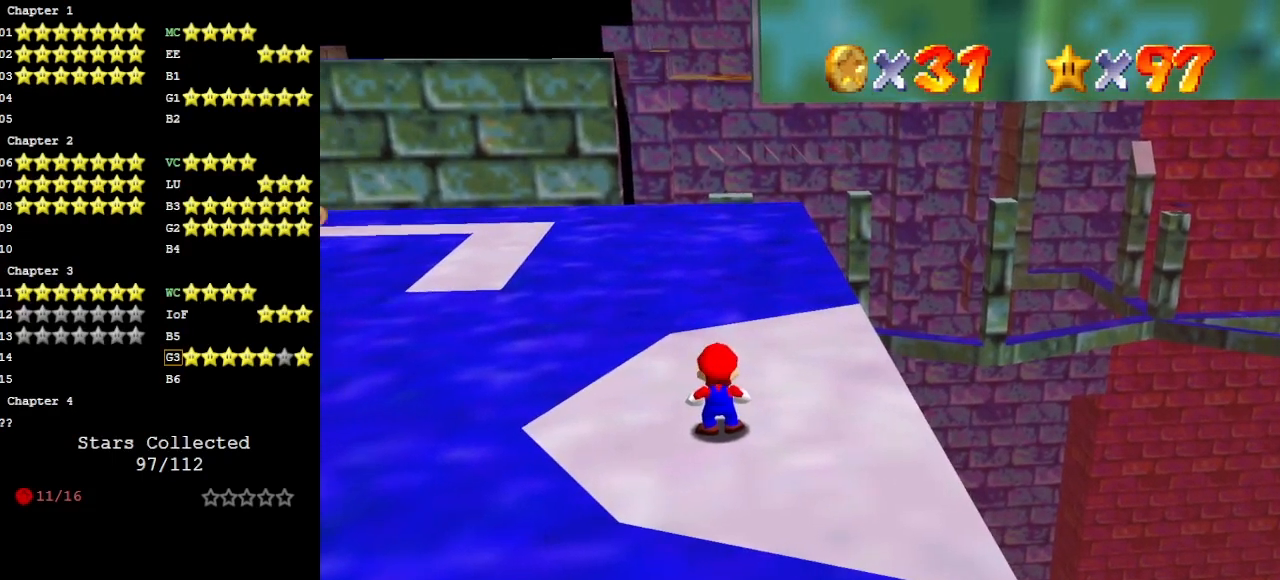
{"buttons": ["Z"], "left_stick": "center", "events": [[333, "B", "down"], [433, "B", "up"]]}
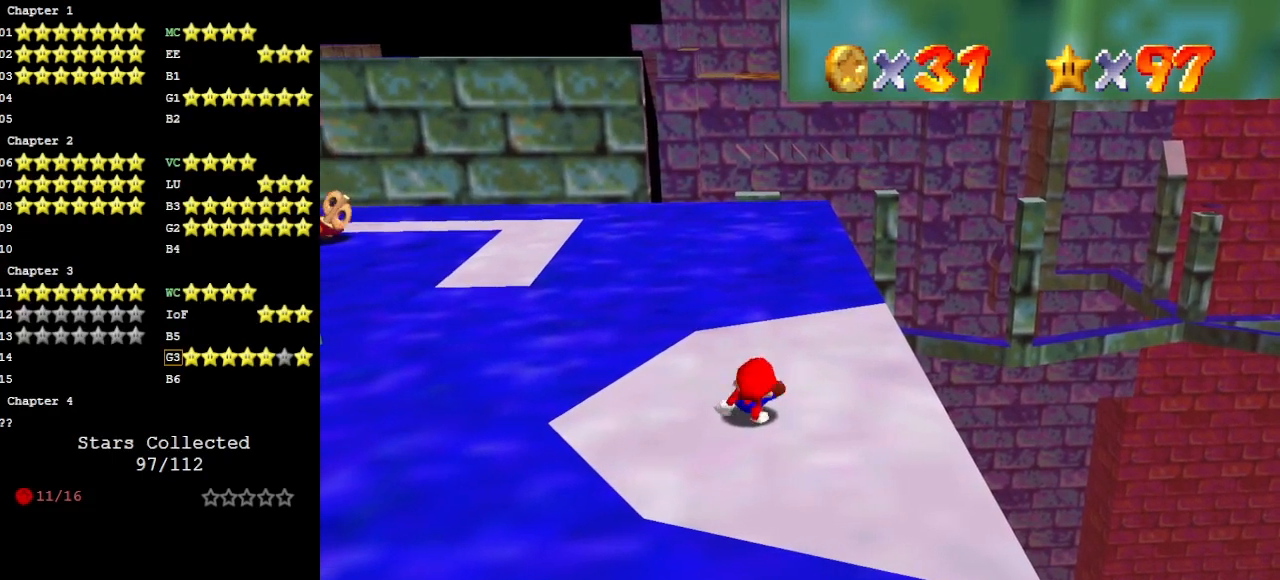
{"buttons": ["C_RIGHT"], "left_stick": "center", "events": [[67, "Z", "up"], [467, "C_RIGHT", "down"]]}
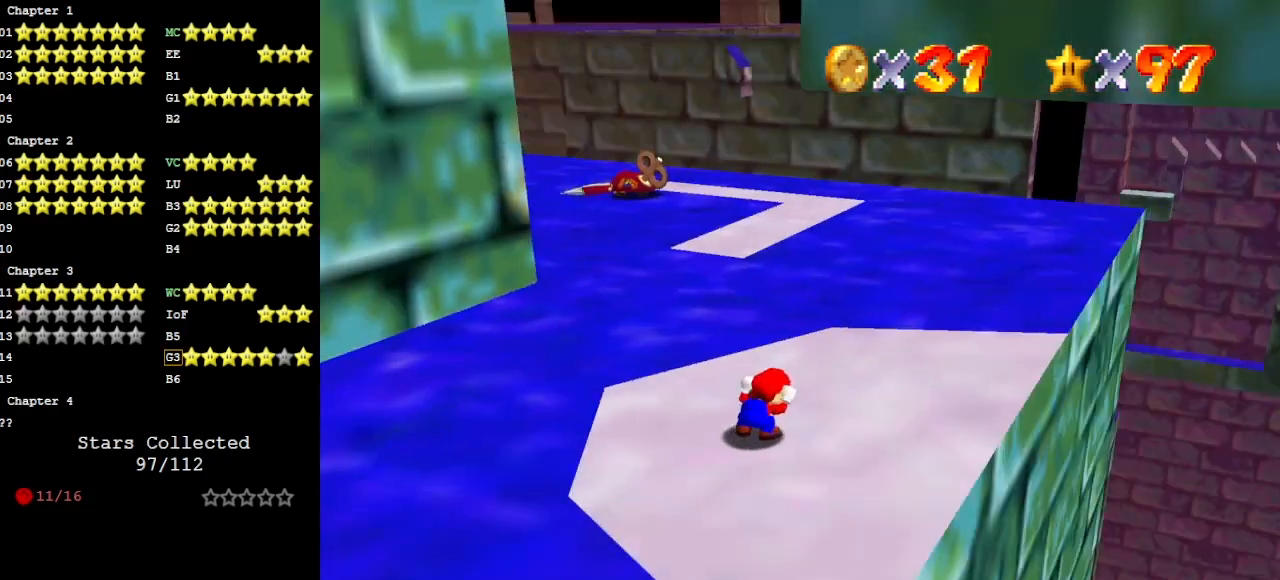
{"buttons": [], "left_stick": "center", "events": [[67, "C_RIGHT", "up"]]}
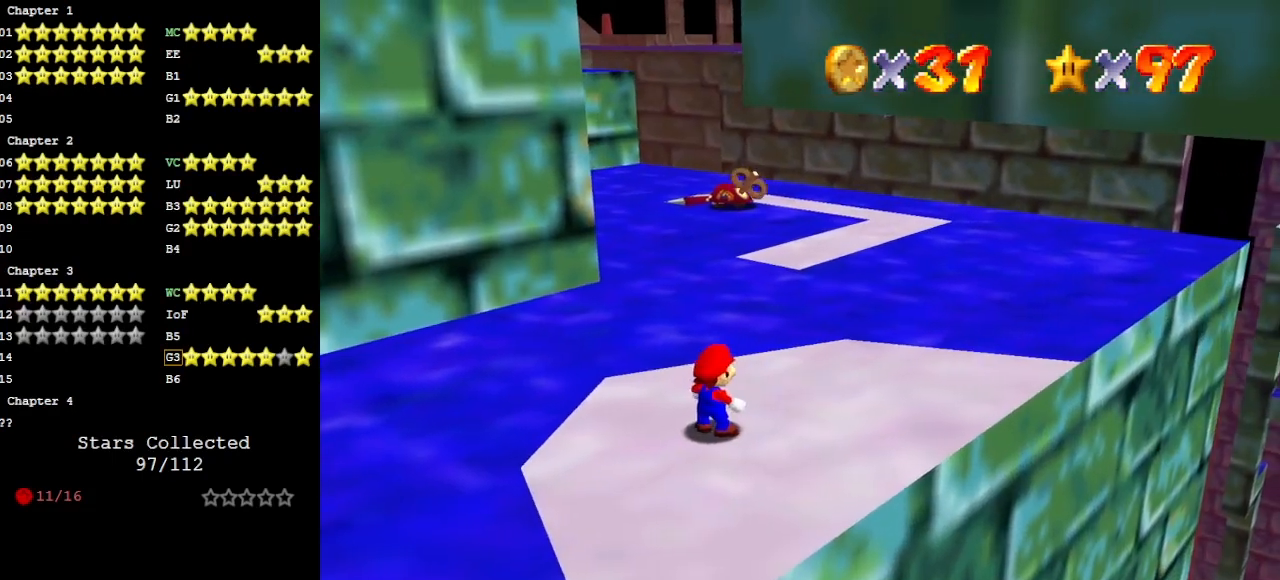
{"buttons": ["Z"], "left_stick": "up-right", "events": [[133, "Z", "down"], [300, "A", "down"], [367, "left_stick", "up-right"], [400, "A", "up"], [433, "Z", "up"], [467, "Z", "down"]]}
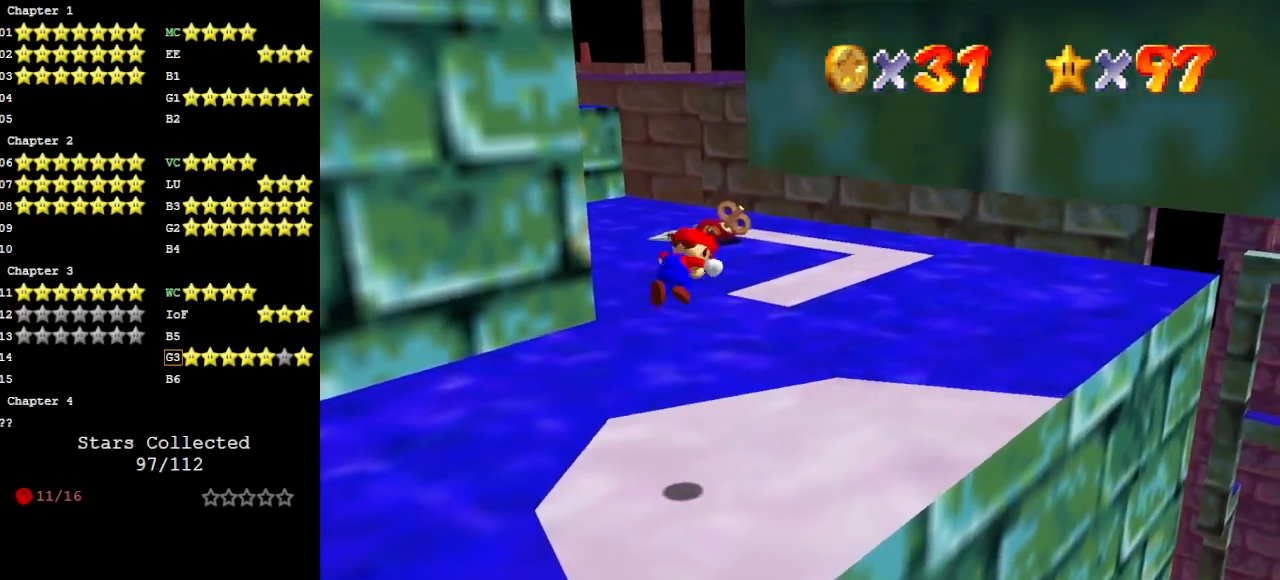
{"buttons": [], "left_stick": "center", "events": [[167, "Z", "up"], [267, "left_stick", "center"]]}
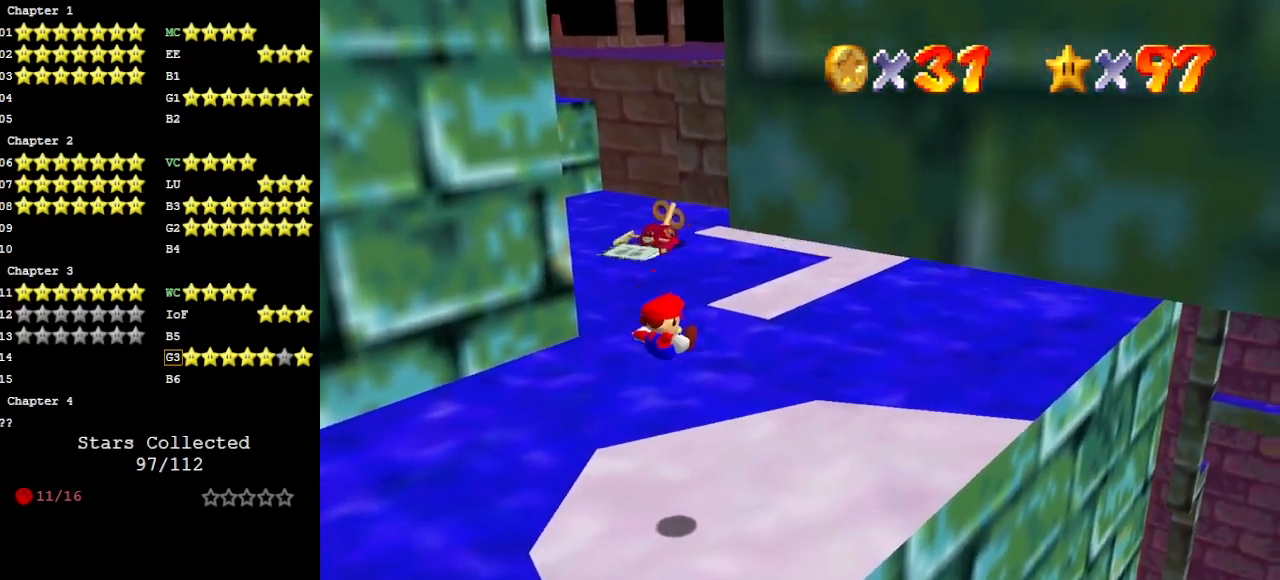
{"buttons": [], "left_stick": "up", "events": [[467, "left_stick", "up"]]}
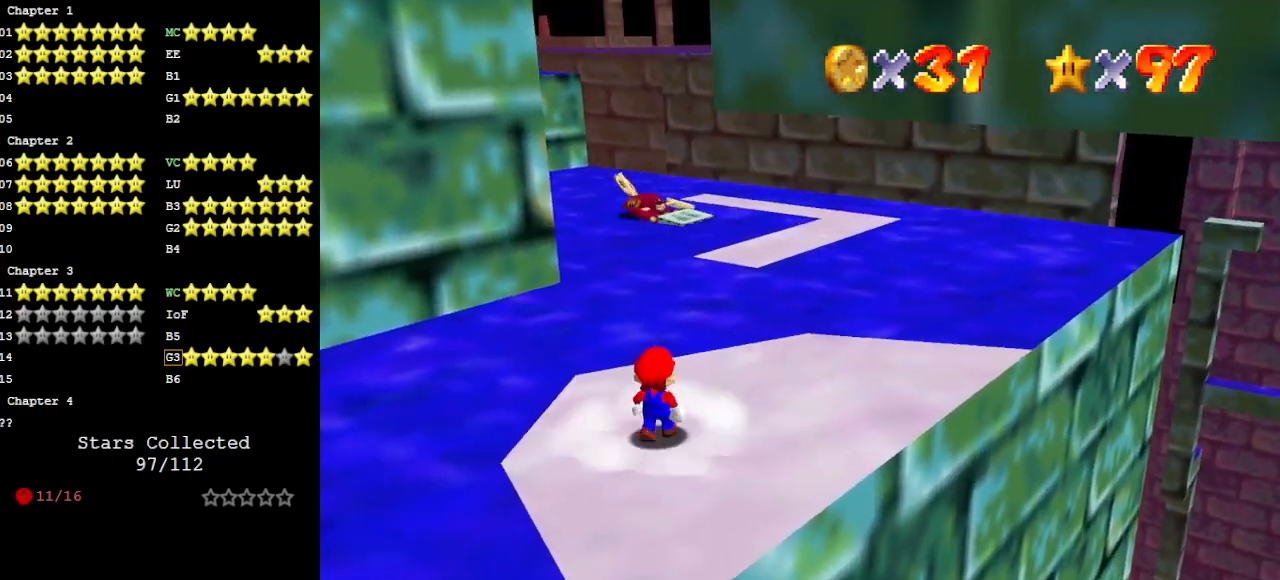
{"buttons": ["Z"], "left_stick": "up-right", "events": [[67, "left_stick", "center"], [200, "Z", "down"], [267, "A", "down"], [400, "A", "up"], [400, "Z", "up"], [400, "left_stick", "up-right"], [433, "Z", "down"]]}
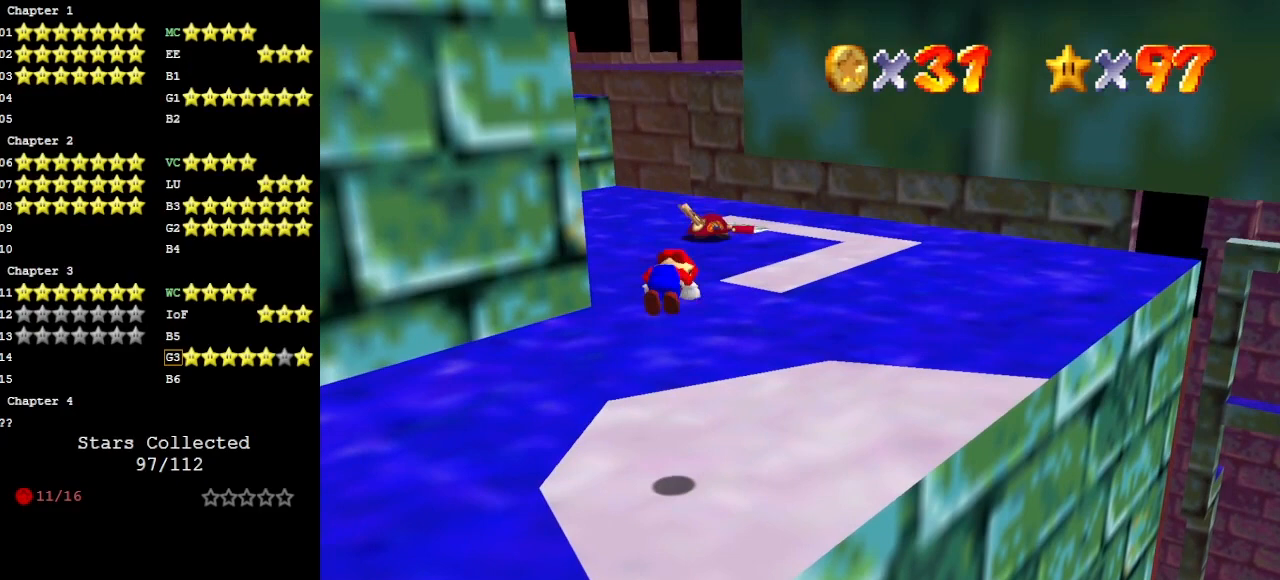
{"buttons": [], "left_stick": "center", "events": [[67, "Z", "up"], [300, "left_stick", "center"]]}
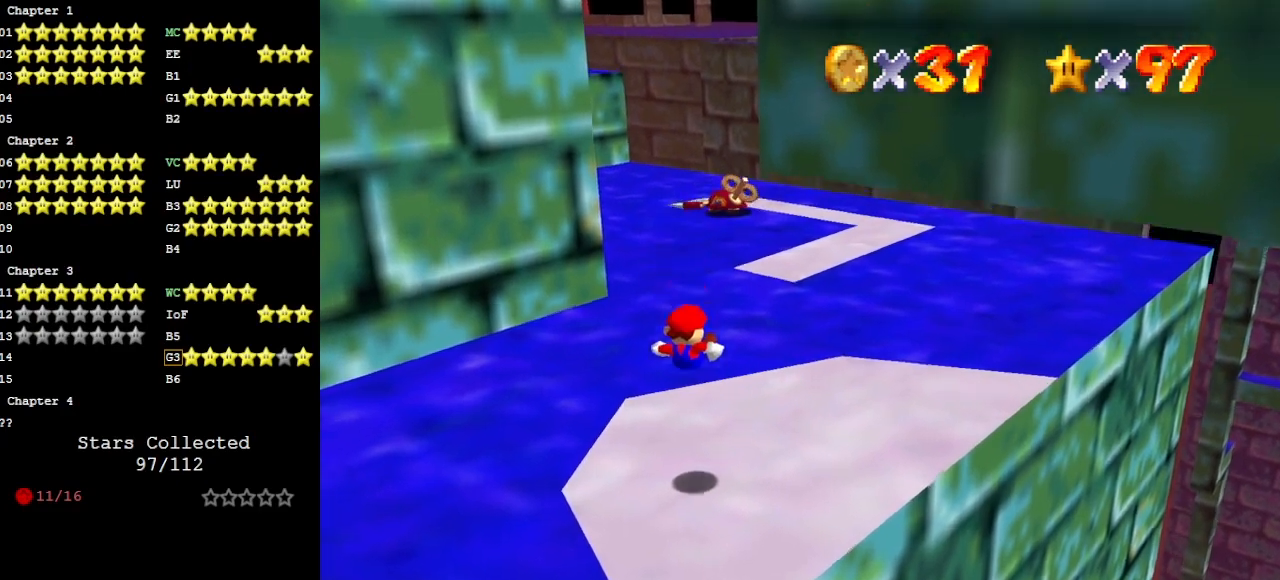
{"buttons": [], "left_stick": "center", "events": []}
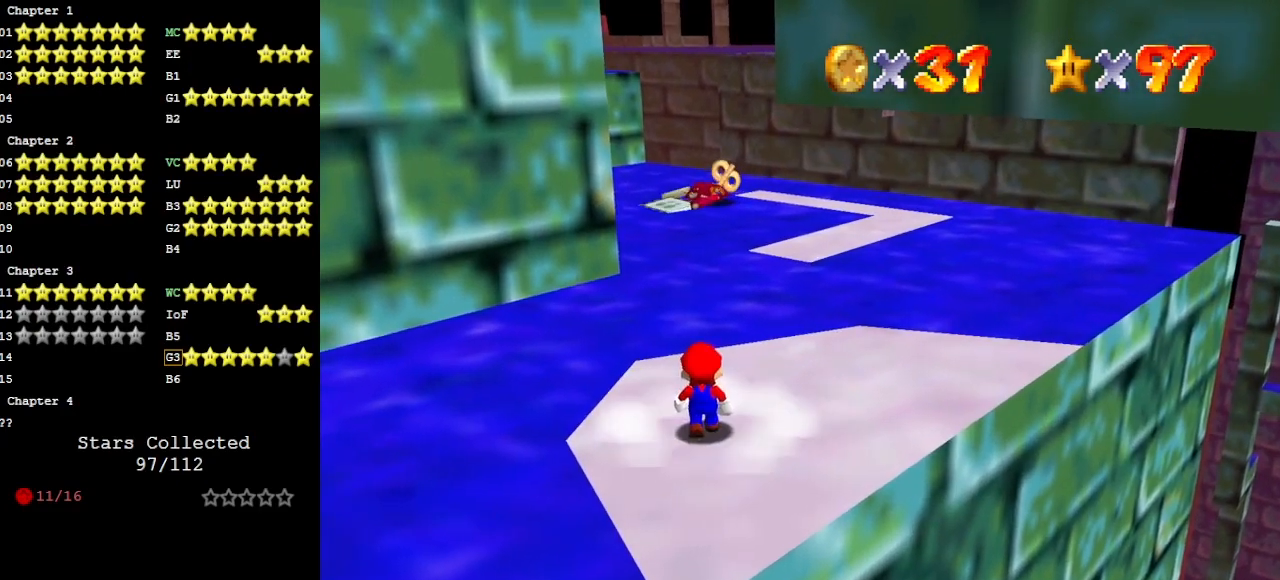
{"buttons": ["Z"], "left_stick": "up", "events": [[200, "Z", "down"], [267, "A", "down"], [400, "A", "up"], [400, "Z", "up"], [433, "left_stick", "up"], [467, "Z", "down"]]}
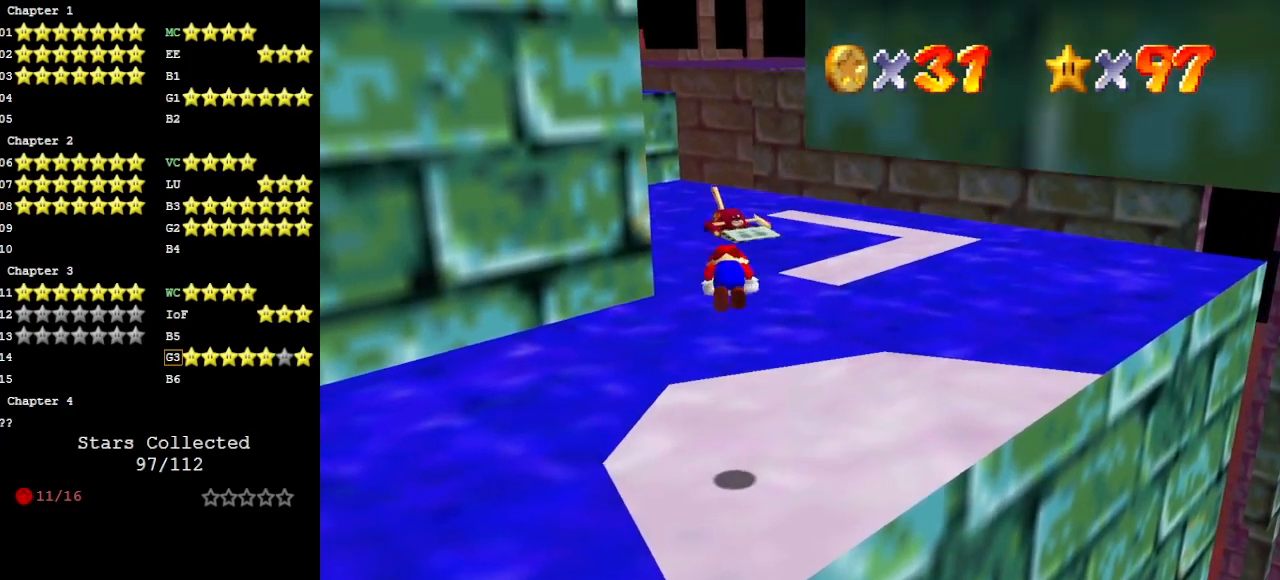
{"buttons": [], "left_stick": "center", "events": [[67, "Z", "up"], [200, "left_stick", "center"]]}
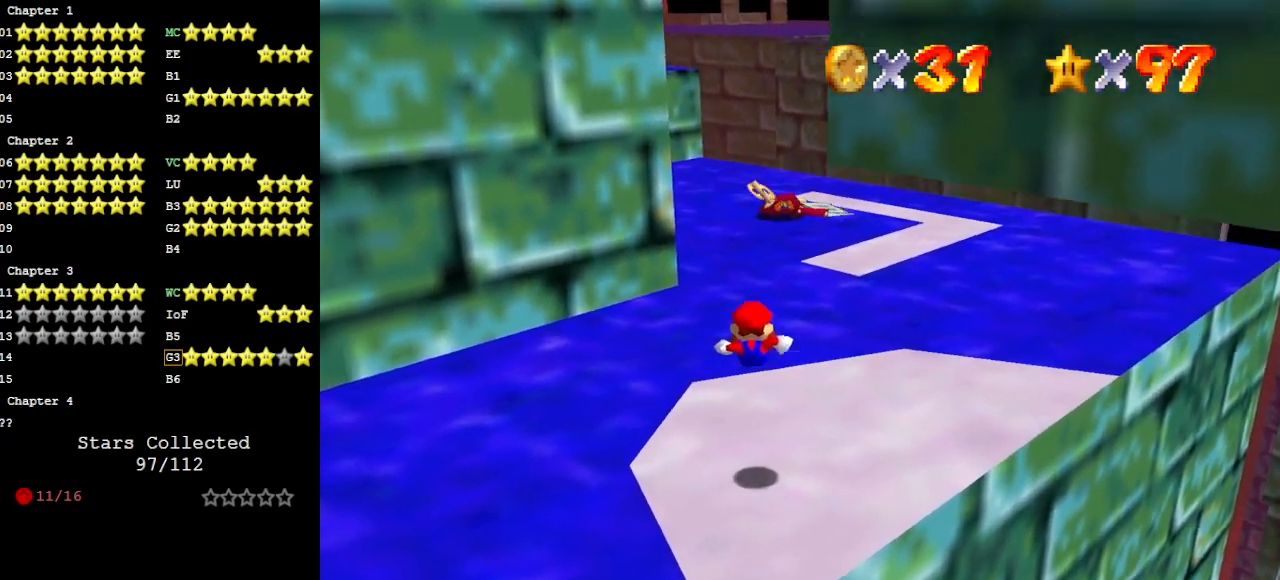
{"buttons": ["A"], "left_stick": "up", "events": [[333, "left_stick", "up"], [500, "A", "down"]]}
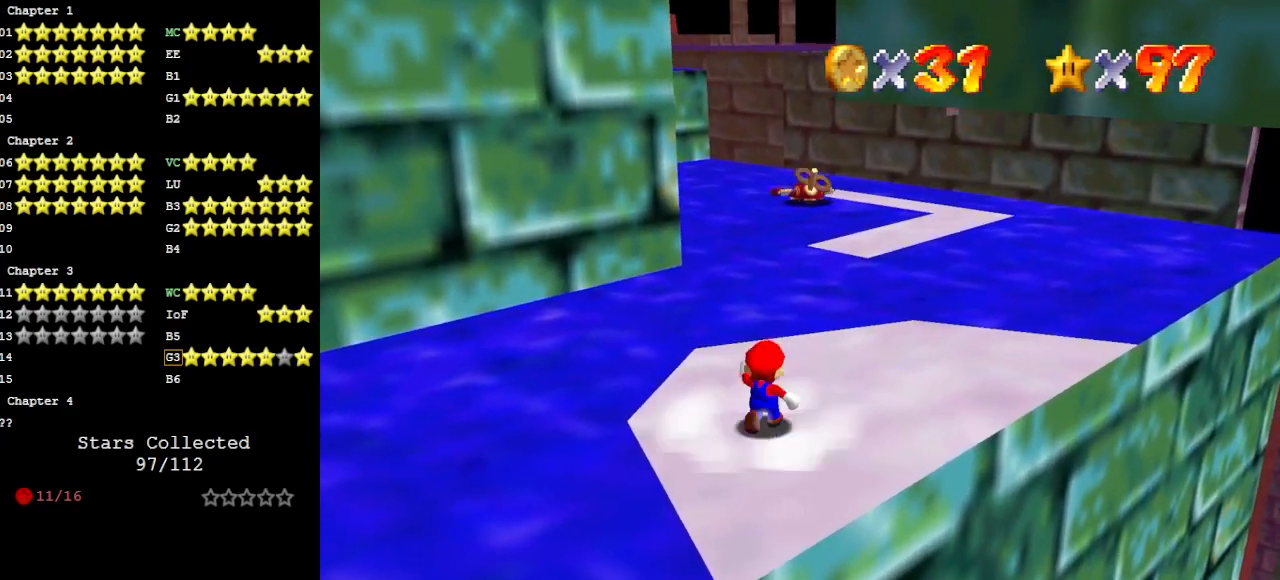
{"buttons": [], "left_stick": "center", "events": [[100, "left_stick", "center"], [133, "A", "up"], [233, "DPAD_DOWN", "down"], [267, "left_stick", "down-left"], [333, "DPAD_DOWN", "up"], [433, "left_stick", "center"]]}
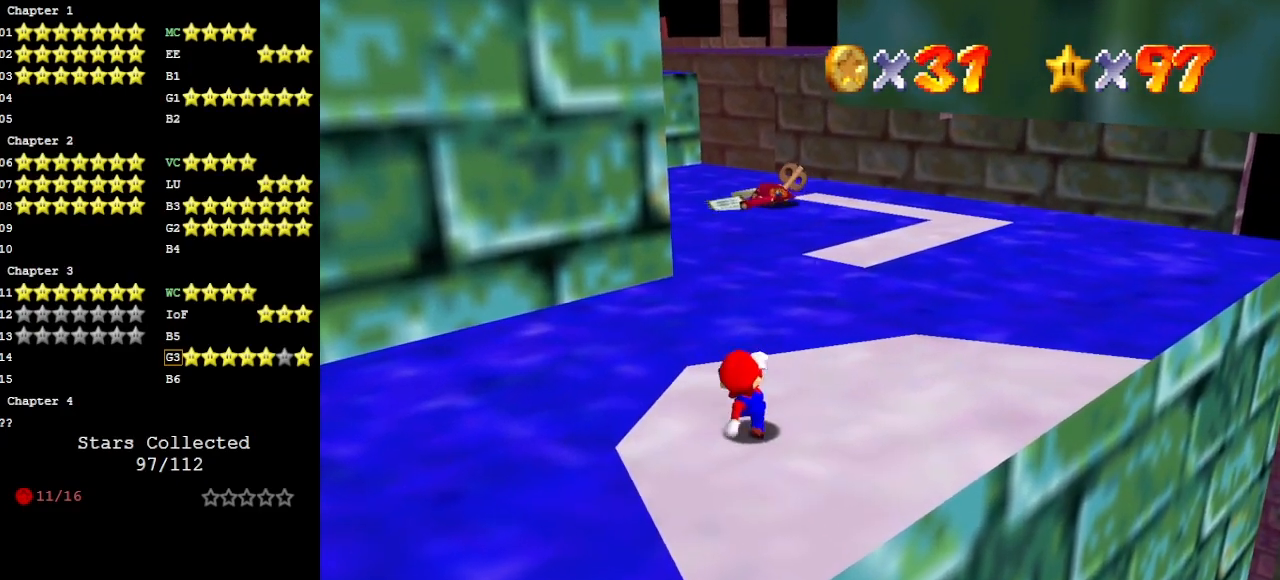
{"buttons": [], "left_stick": "center", "events": []}